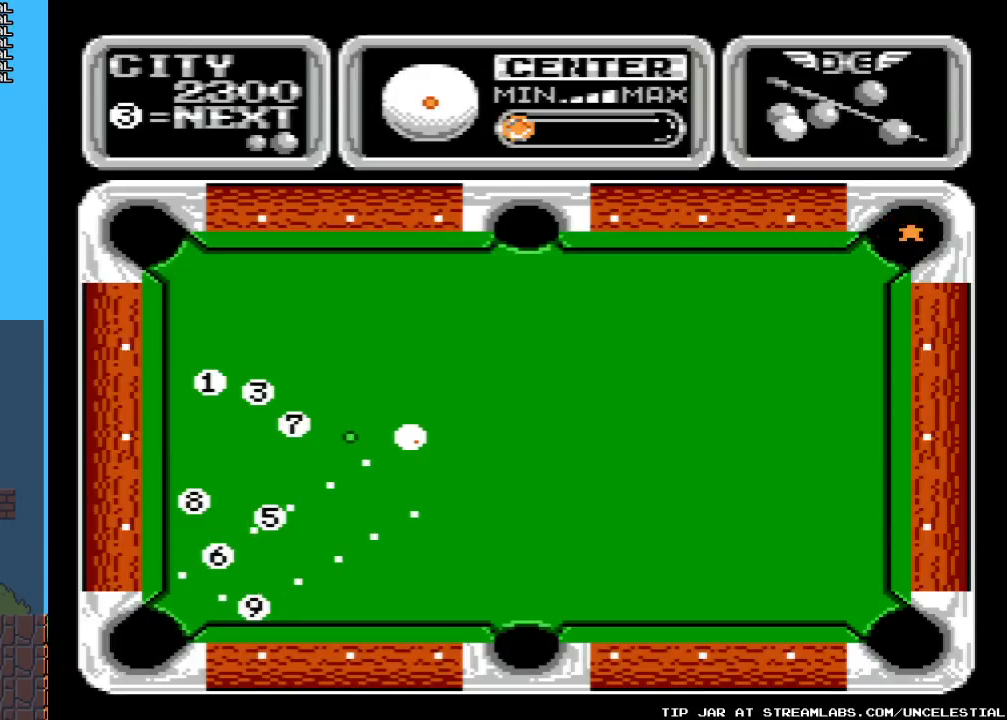
Gameplay with a controller (Nintendo layout); each line is a JSON object with the inputs held at the frame after it. "events" lists button and stick changes between this image and that frame as [ms after this image, input, new state], when the widget could be followed in between. Not read: L3 R3.
{"buttons": [], "events": [[33, "DPAD_UP", "up"]]}
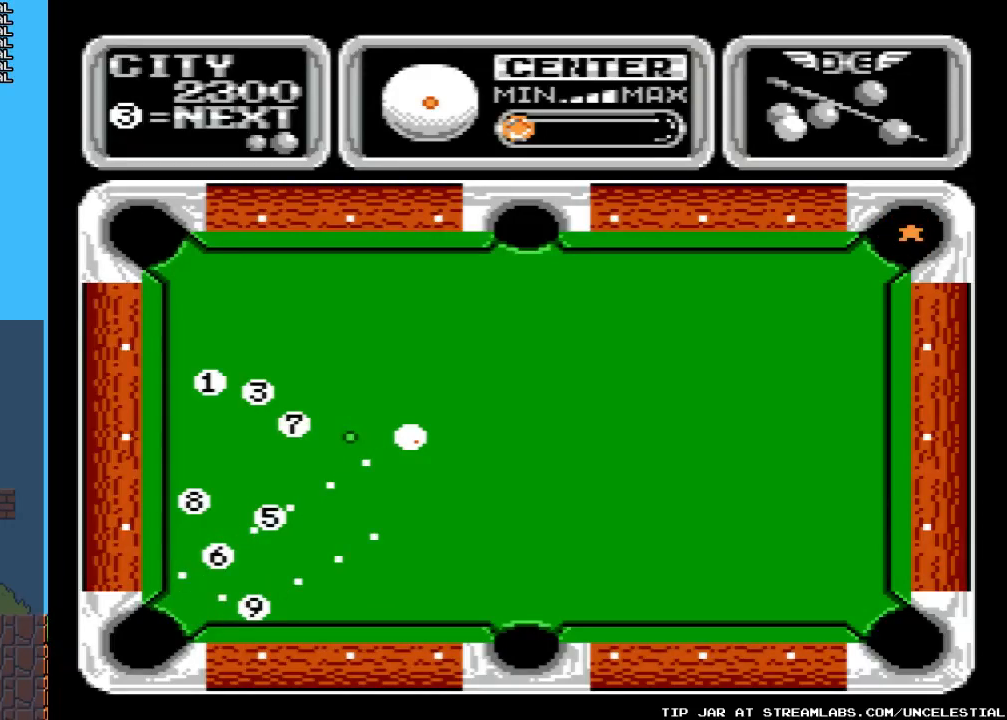
{"buttons": [], "events": [[33, "DPAD_UP", "down"], [167, "DPAD_UP", "up"]]}
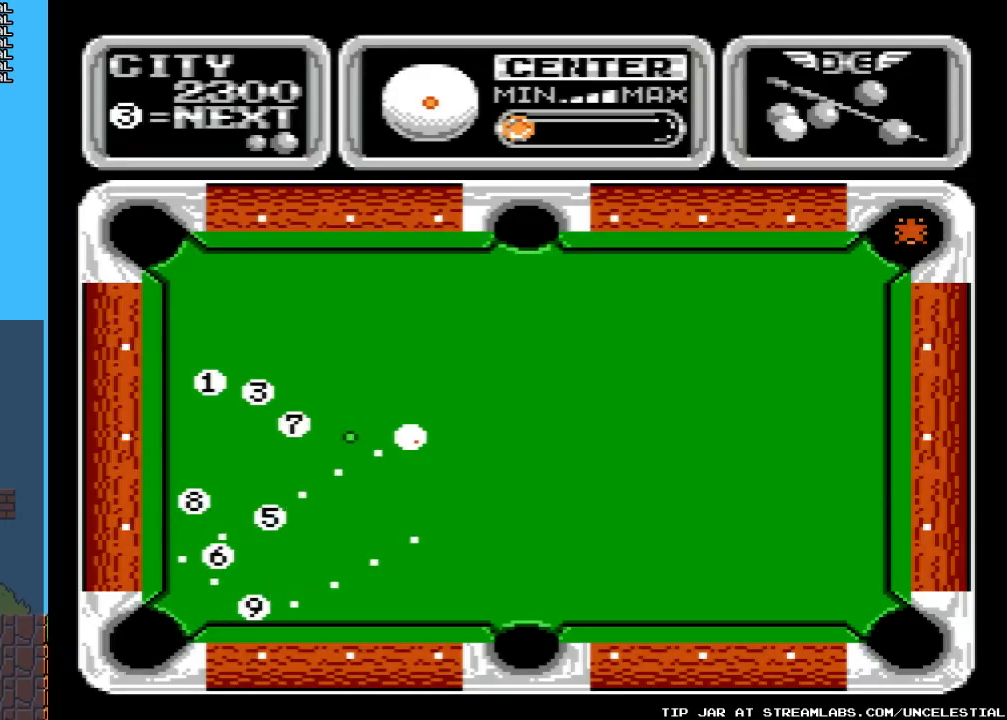
{"buttons": [], "events": [[200, "DPAD_DOWN", "down"], [300, "DPAD_DOWN", "up"]]}
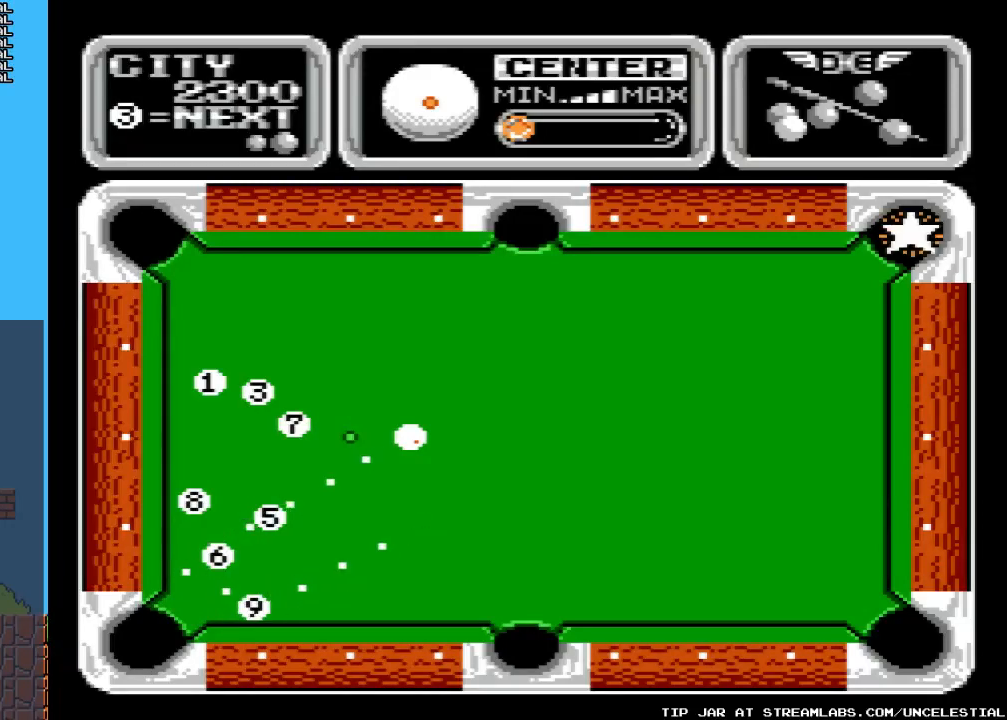
{"buttons": [], "events": []}
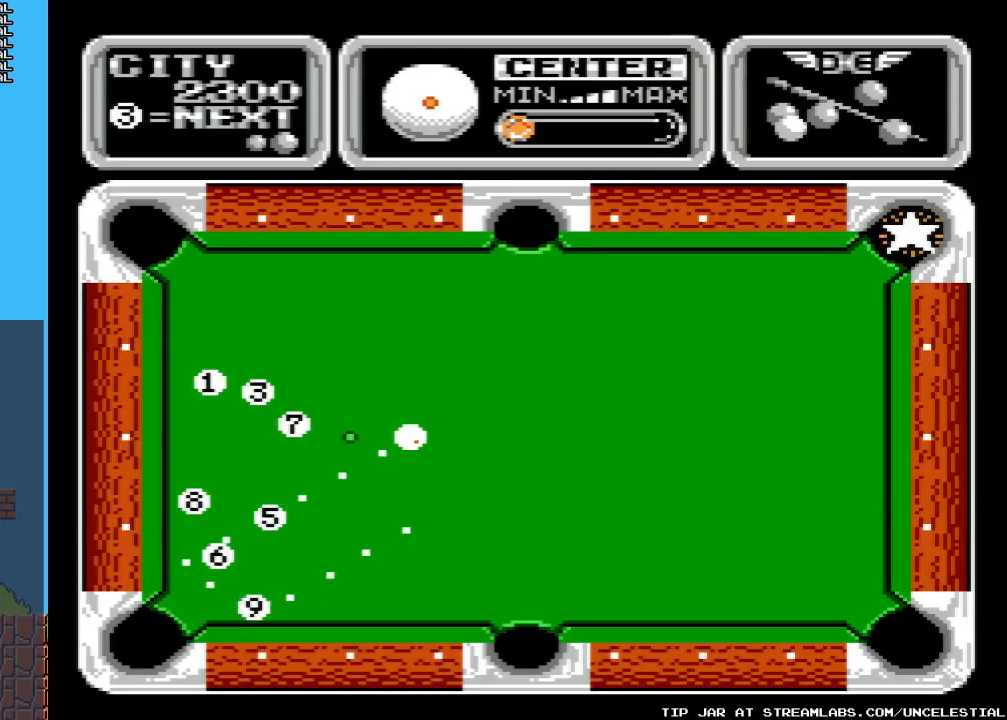
{"buttons": [], "events": [[200, "DPAD_DOWN", "down"], [267, "DPAD_DOWN", "up"]]}
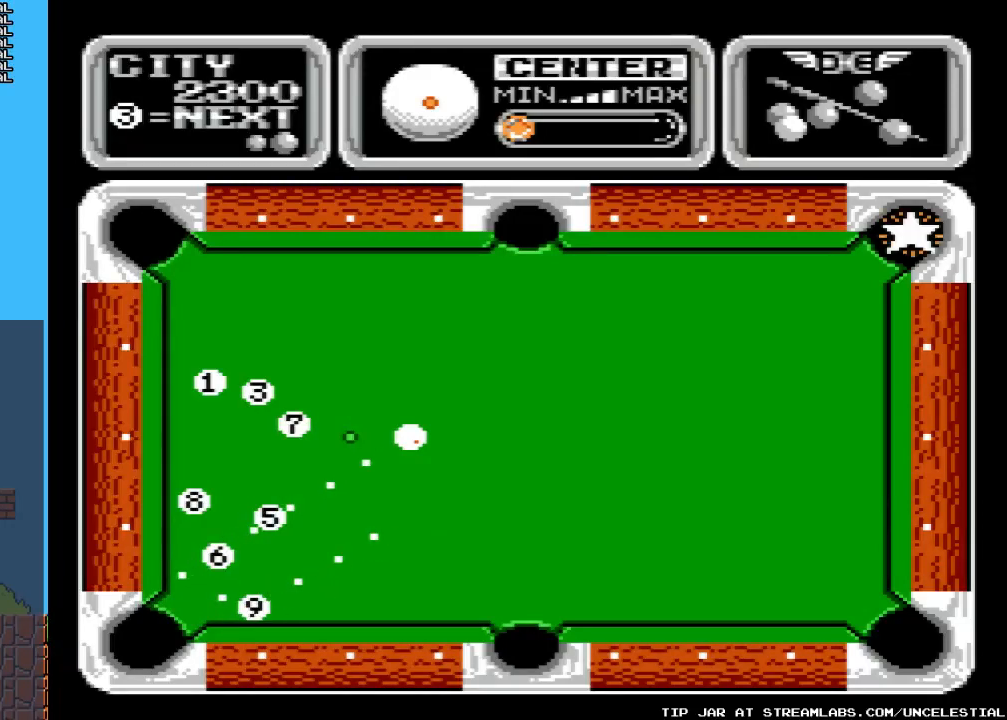
{"buttons": [], "events": [[333, "DPAD_UP", "down"], [400, "DPAD_UP", "up"]]}
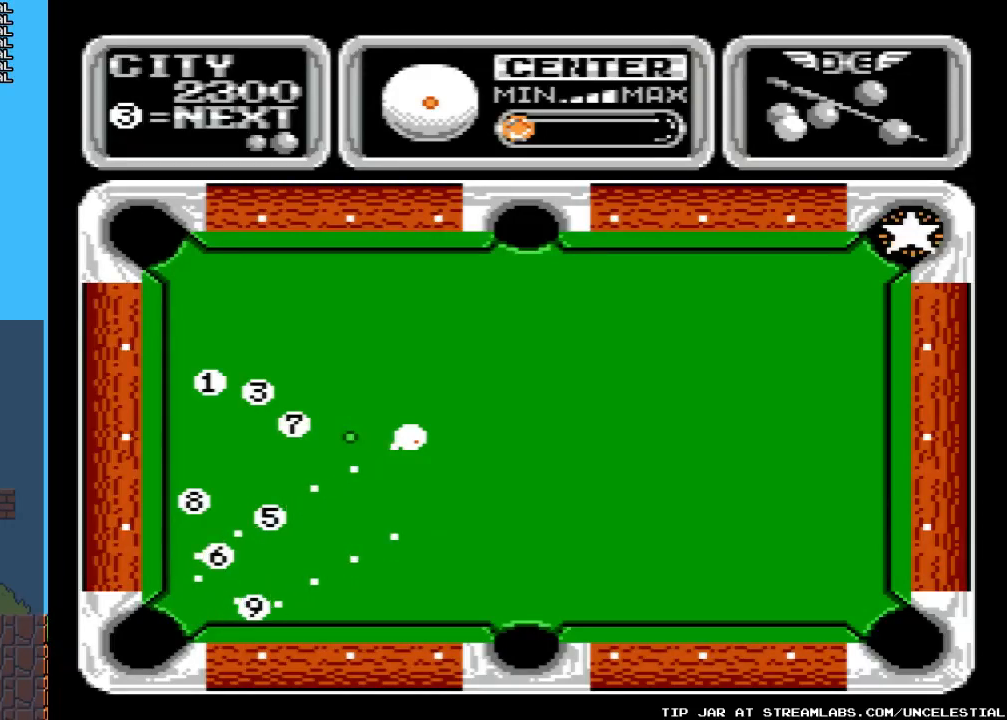
{"buttons": [], "events": []}
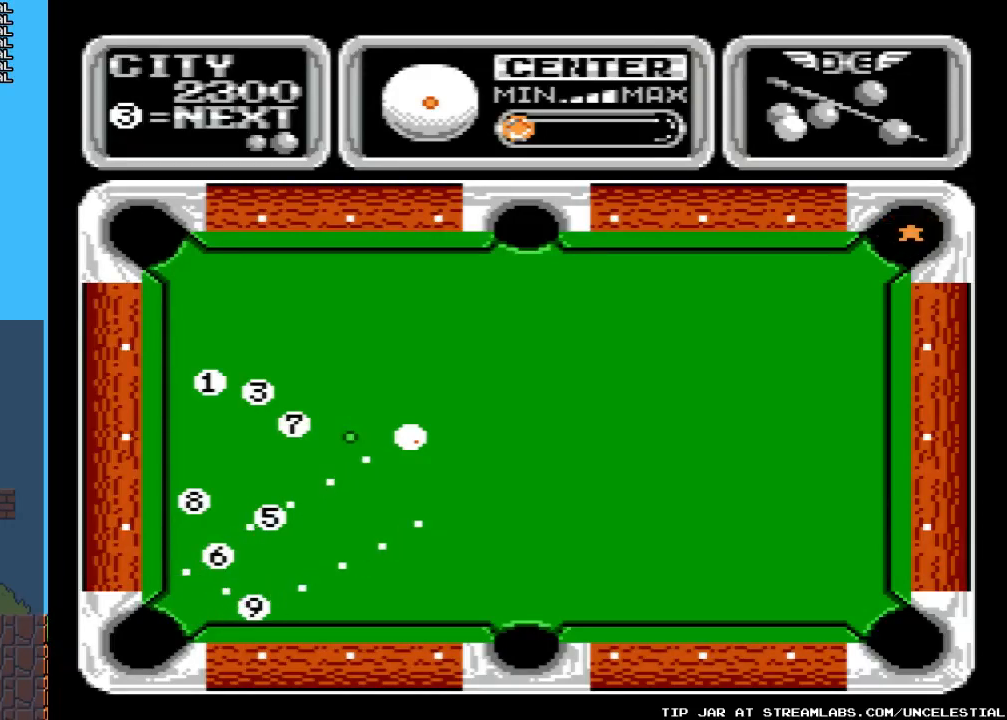
{"buttons": [], "events": []}
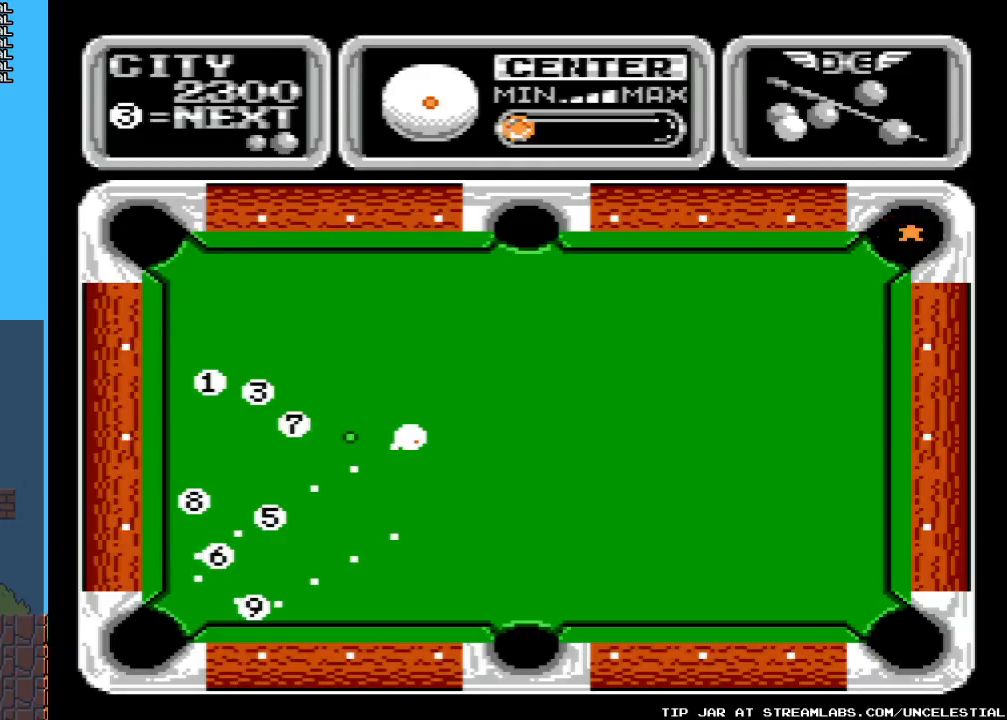
{"buttons": [], "events": []}
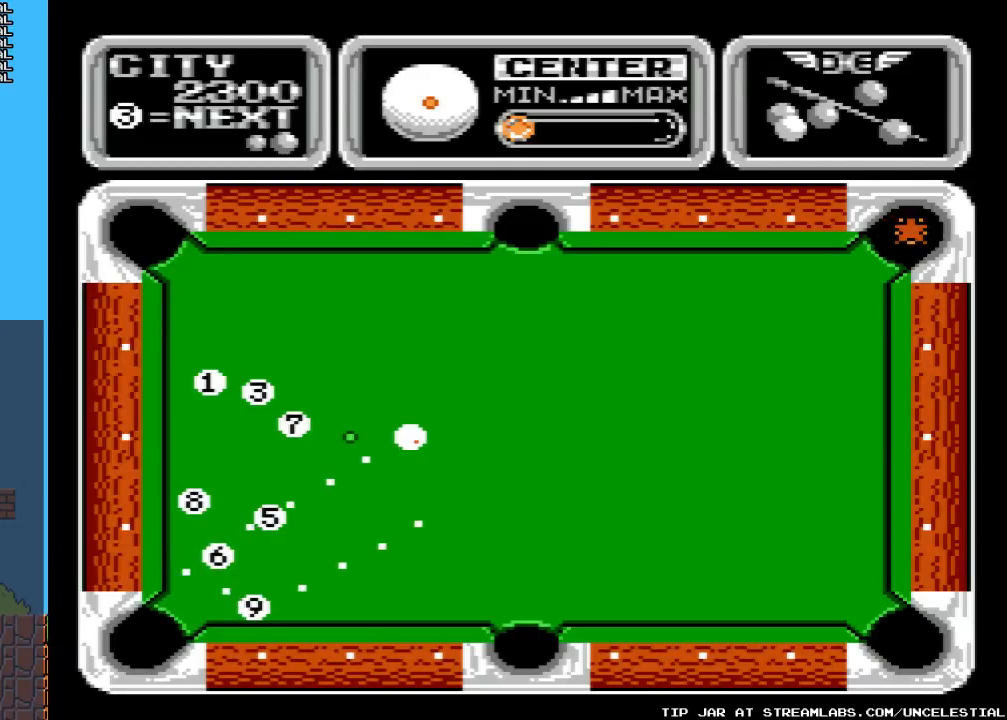
{"buttons": [], "events": [[233, "DPAD_DOWN", "down"], [333, "DPAD_DOWN", "up"]]}
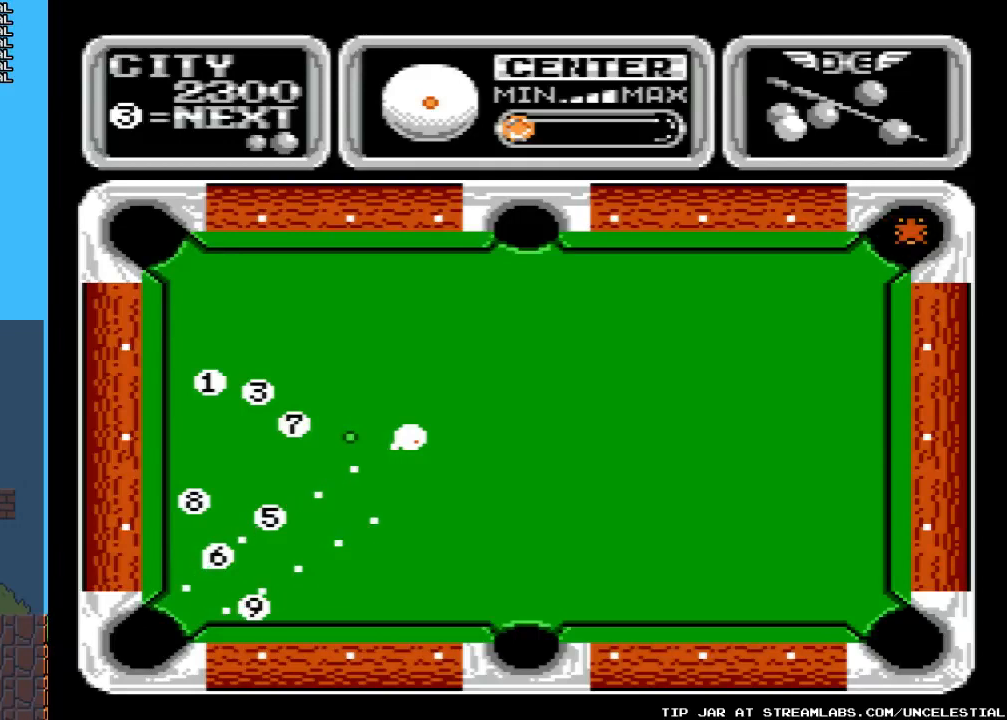
{"buttons": [], "events": []}
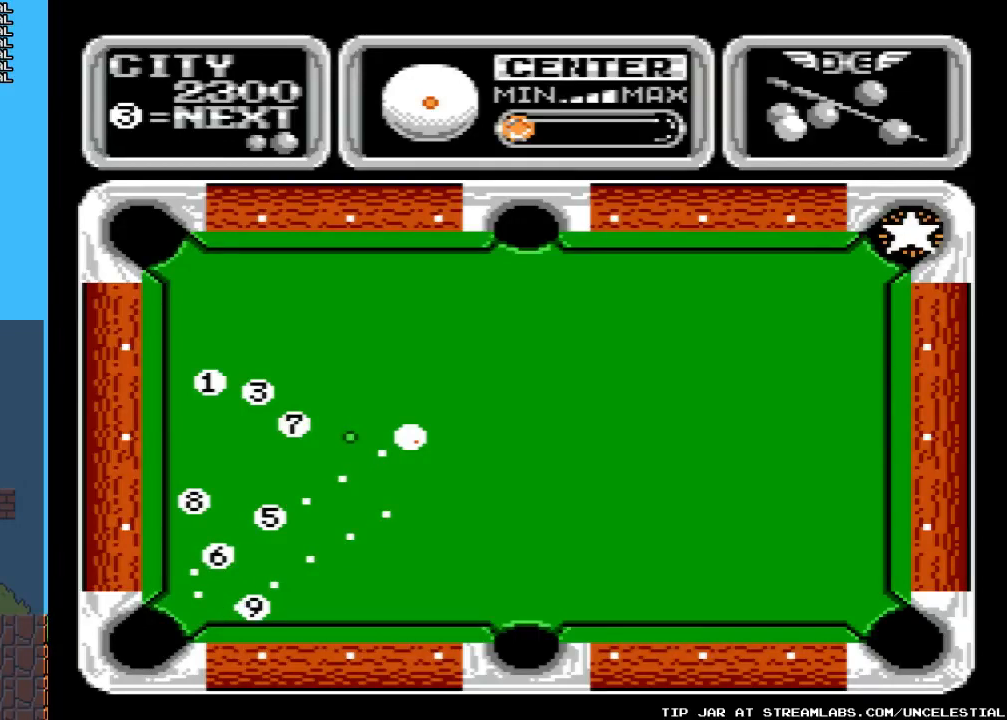
{"buttons": [], "events": []}
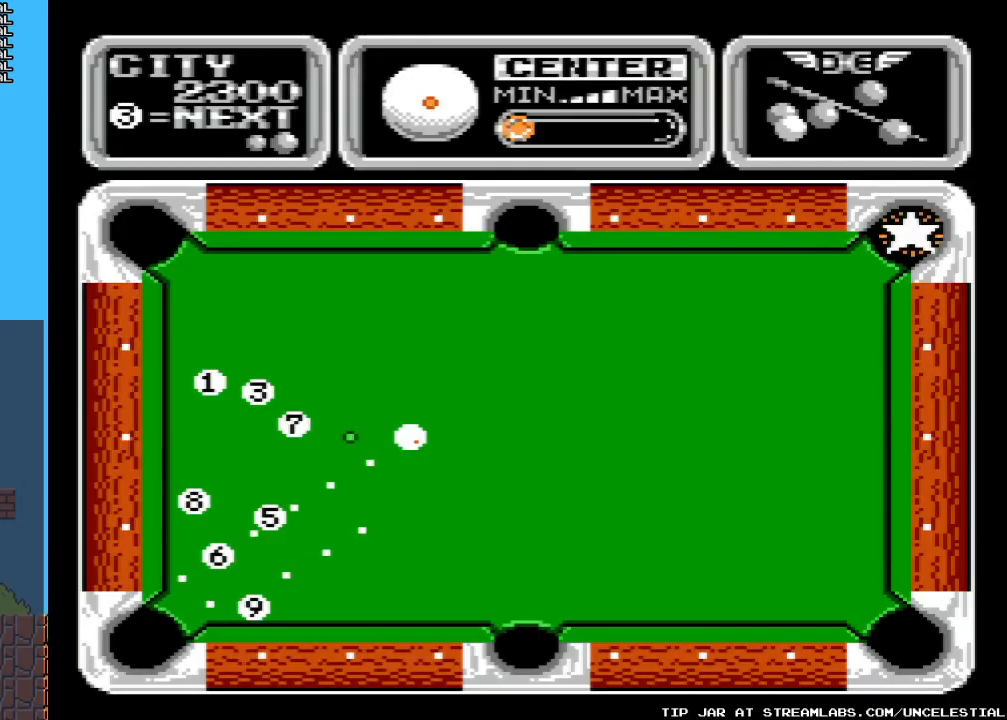
{"buttons": [], "events": []}
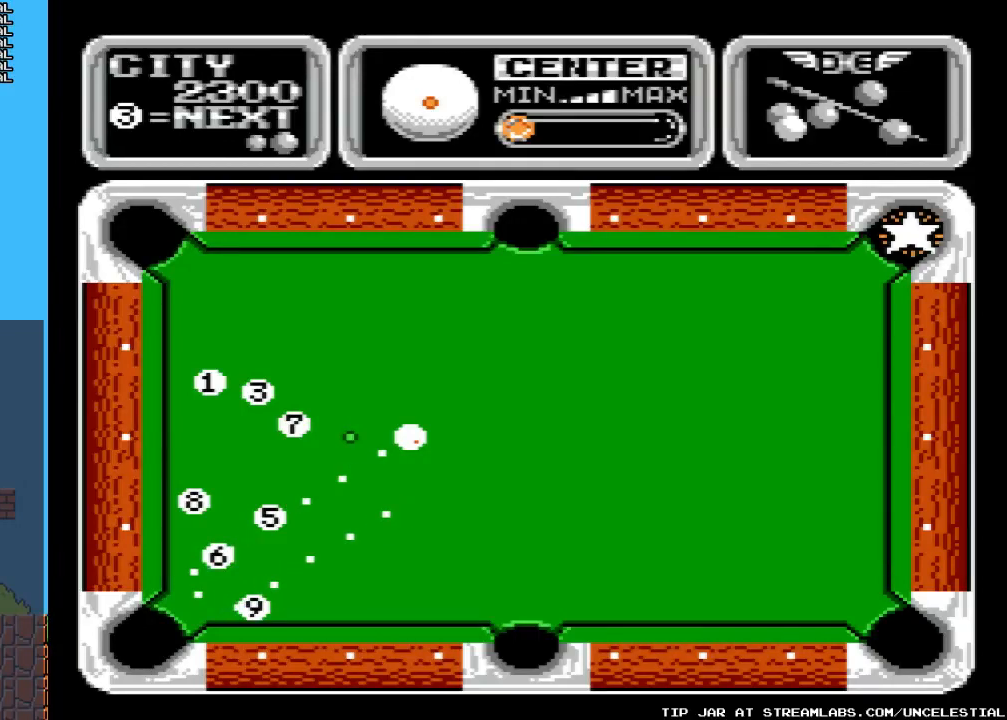
{"buttons": [], "events": []}
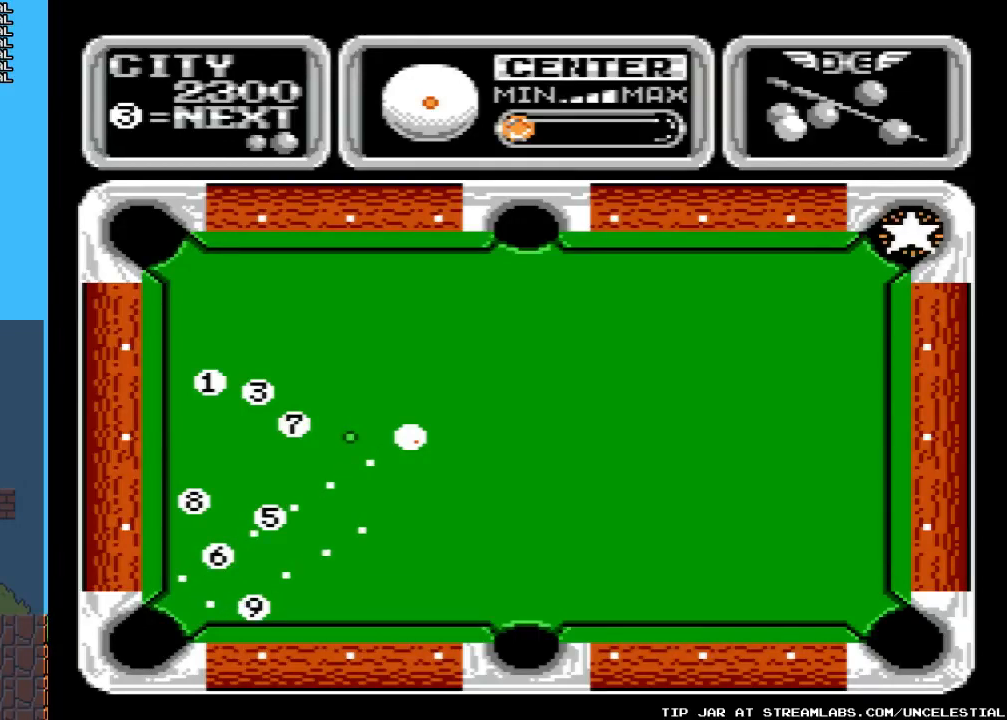
{"buttons": [], "events": []}
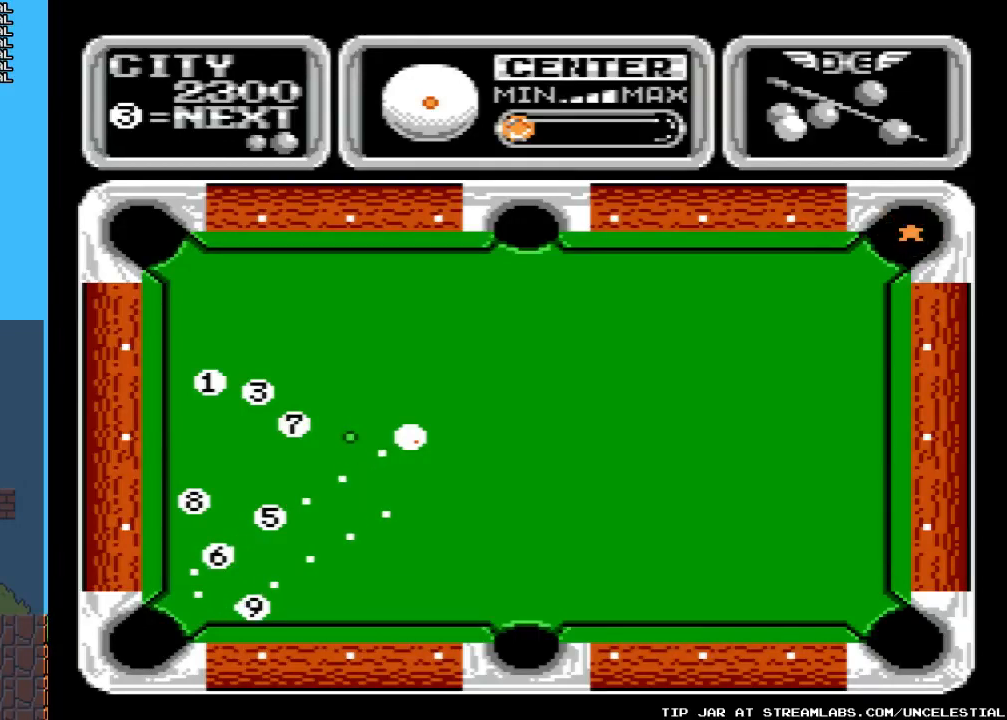
{"buttons": [], "events": []}
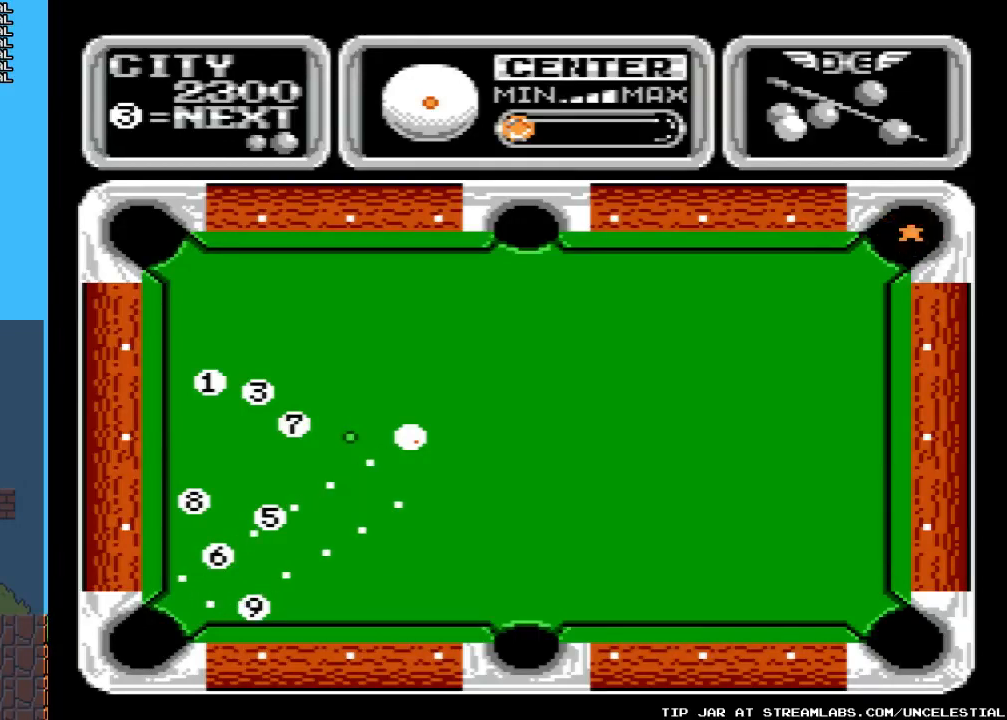
{"buttons": [], "events": []}
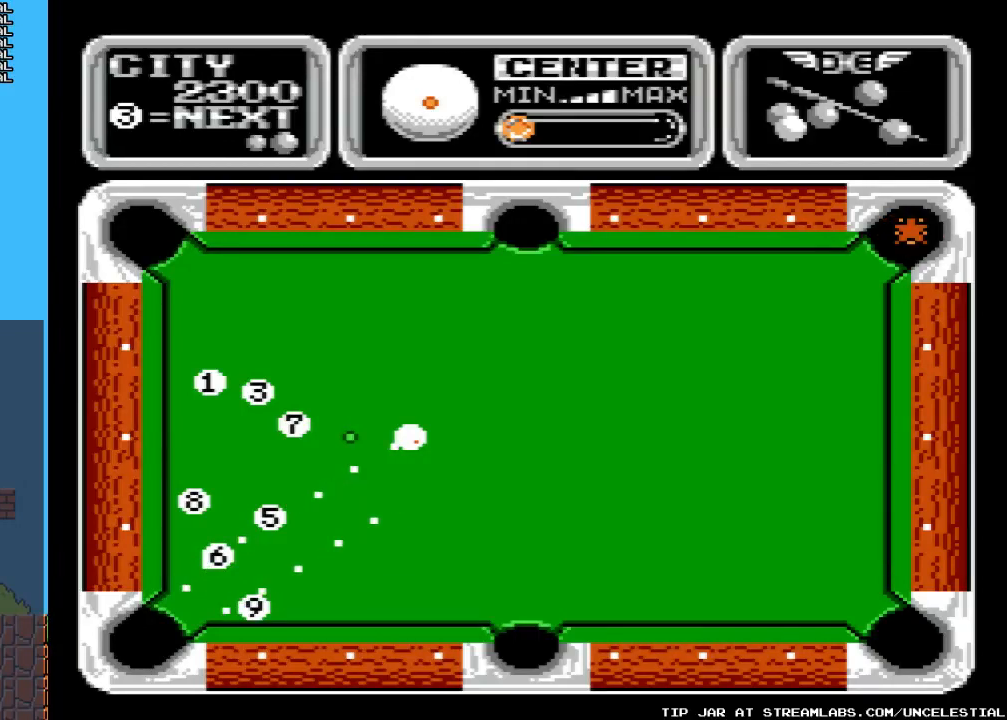
{"buttons": [], "events": [[167, "DPAD_UP", "down"], [267, "DPAD_UP", "up"]]}
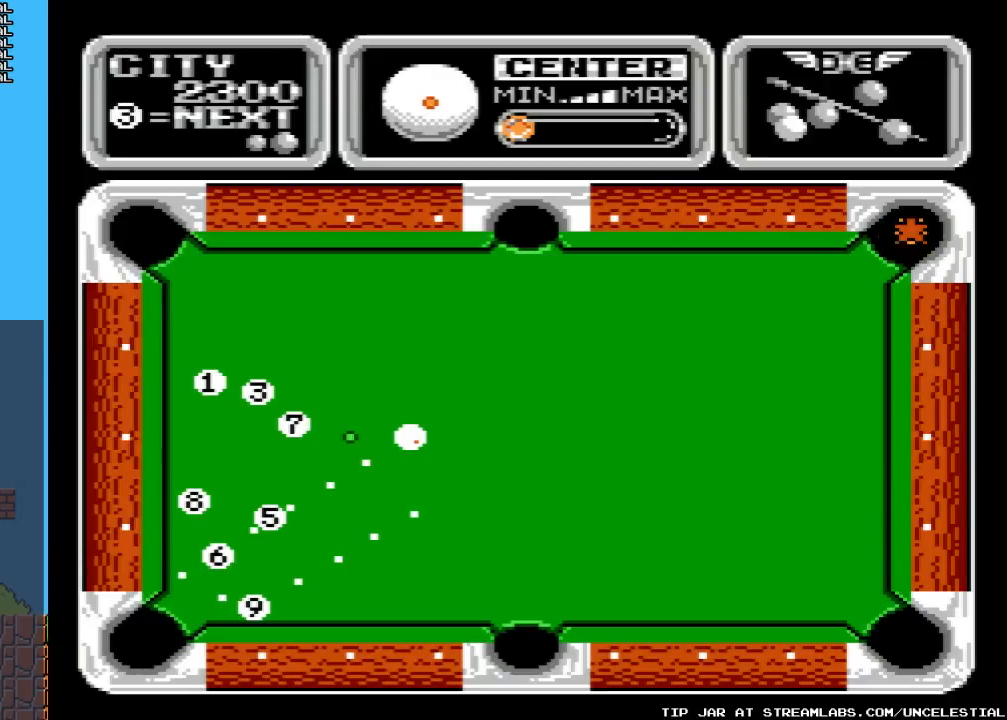
{"buttons": [], "events": [[200, "DPAD_DOWN", "down"], [300, "DPAD_DOWN", "up"]]}
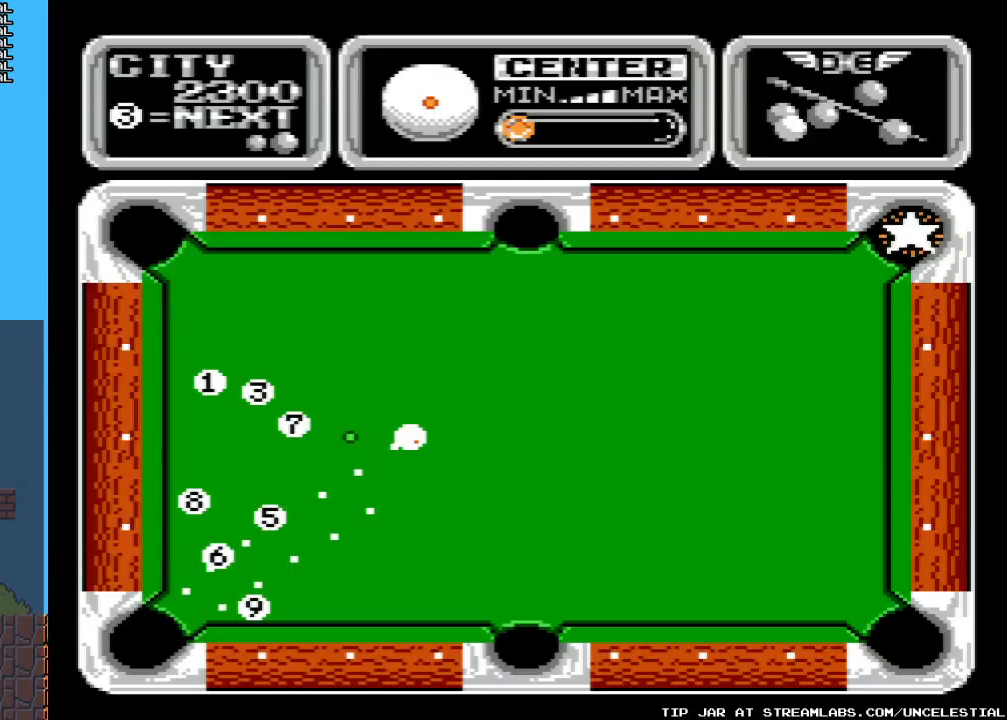
{"buttons": [], "events": []}
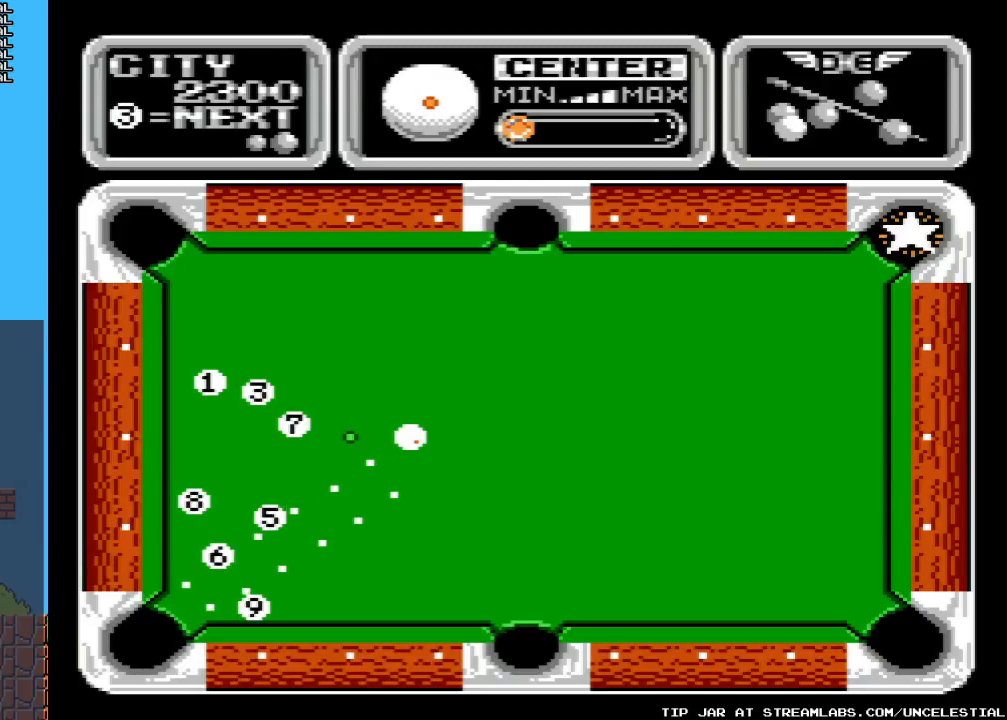
{"buttons": [], "events": [[133, "DPAD_UP", "down"], [167, "DPAD_UP", "up"]]}
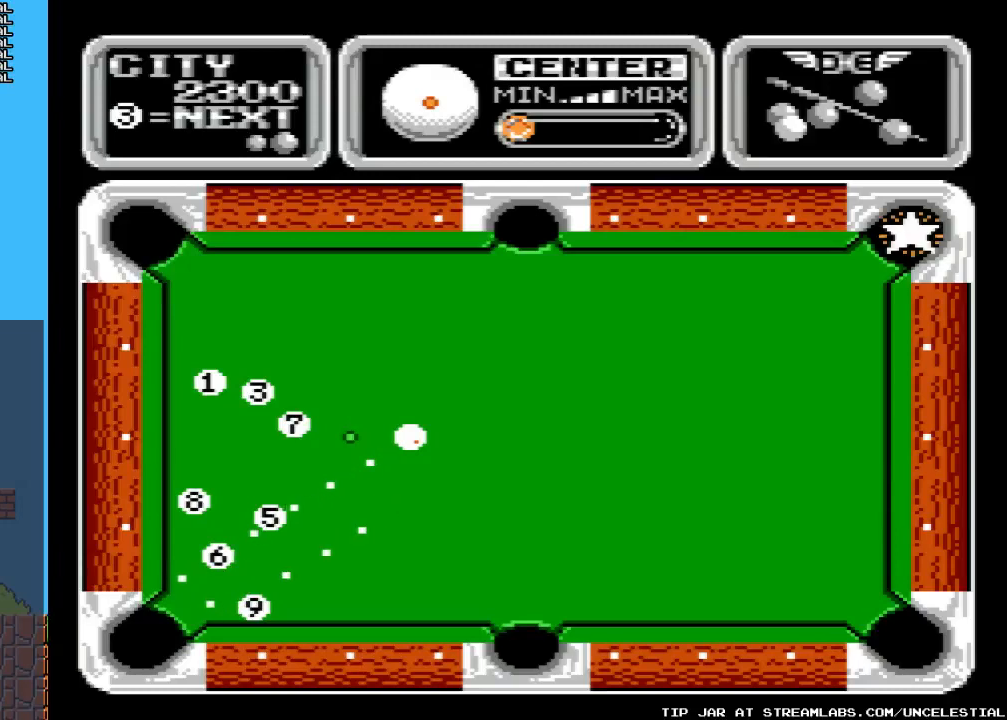
{"buttons": [], "events": []}
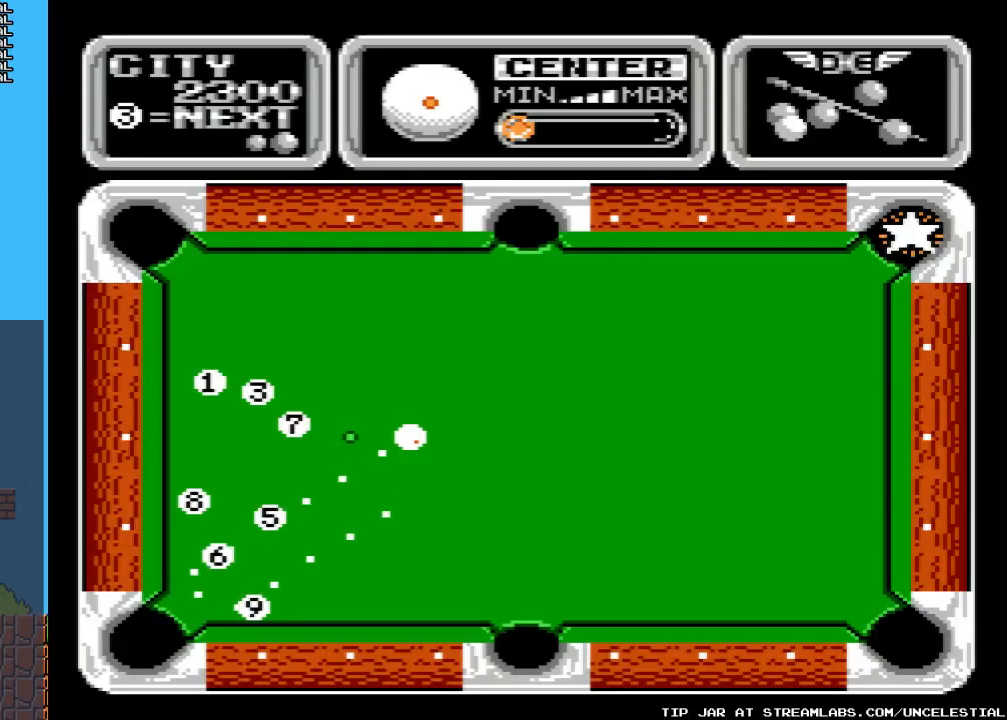
{"buttons": [], "events": []}
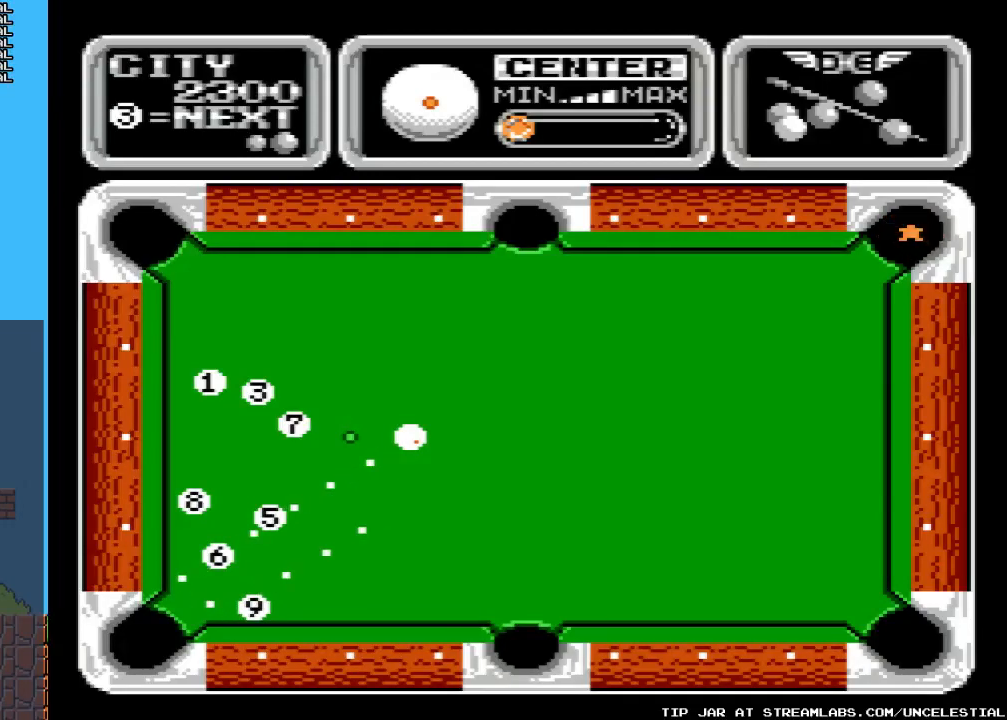
{"buttons": [], "events": []}
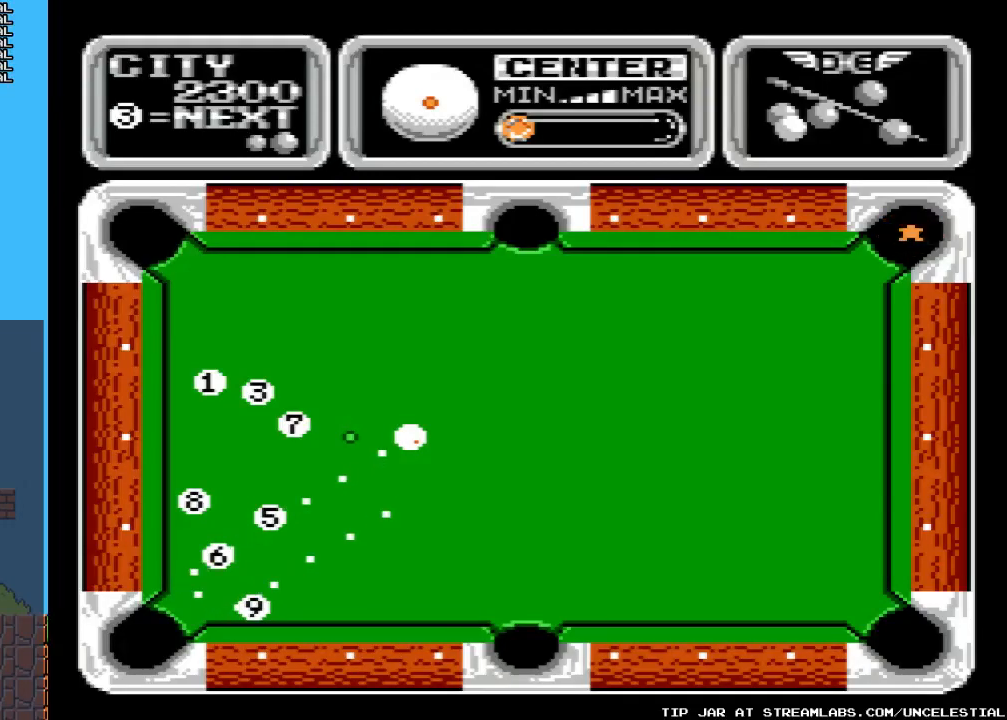
{"buttons": [], "events": []}